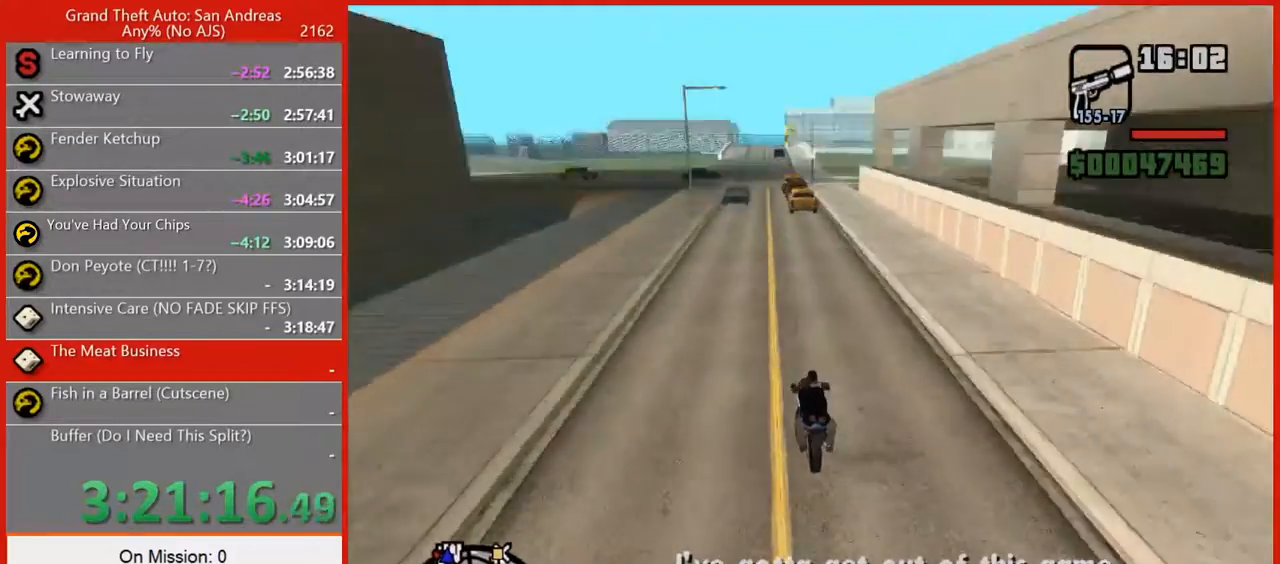
Gameplay with keyboard and mouse; each line is a JSON object with the keys and mouse buttons held at the frame after it. "events" lists presses ("down") and releases ("up") of "1", "2", "3", "4", "5", "6", "7", "8", "a", "alt", "b", "c", "caps_lock", "ctrl", "d", "e", "escape", "f", "f2", "f3", "g", "h", "n", "q", "r", "rbracket", "s", "shift", "space", "super", "t", "tilde", "v", "w", "x", "y", "z", "mouse_left", "mouse_right", "mouse_mb4", "mouse_mb5", "mouse_wheel_up" and "mouse_wheel_down" between this image and that frame as [ms after this image, input, new state], when the widget could be followed in between. "mouse_left", "mouse_right", "mouse_mb4", "mouse_mb5", "mouse_wheel_up", "mouse_wheel_down" = the "left", "right", "mb4", "mb5", "wheel_up", "wheel_down" buttons of the "mouse" list. No other keys are recorded. Not read: mouse_move tab.
{"keys": ["w"], "mouse": [], "events": []}
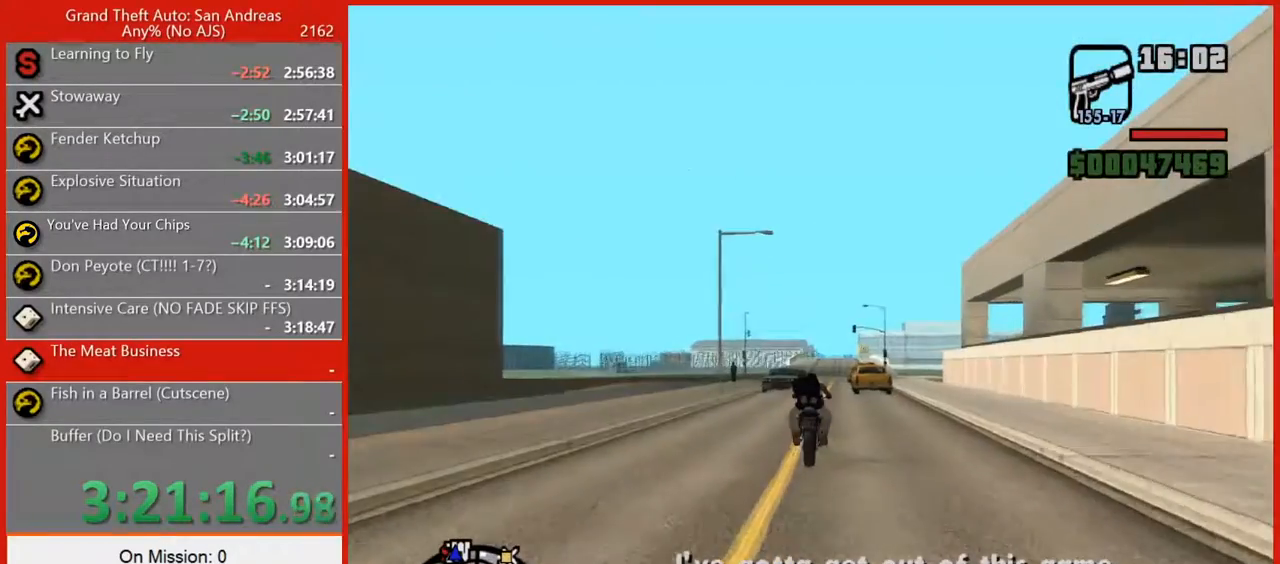
{"keys": ["w"], "mouse": [], "events": []}
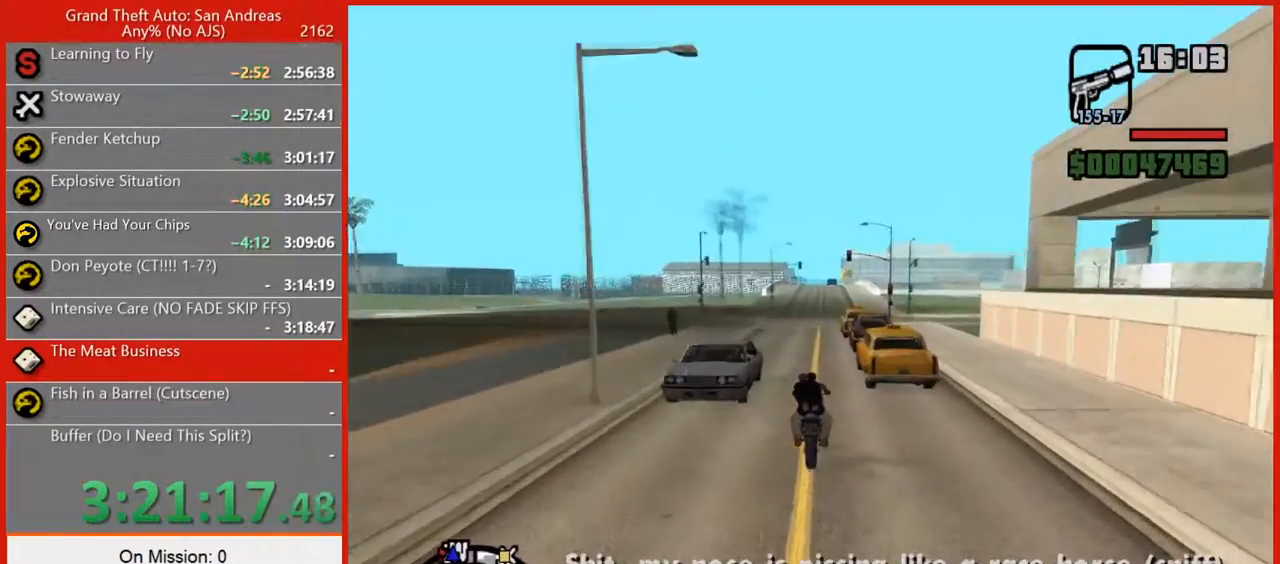
{"keys": ["a", "w"], "mouse": [], "events": [[380, "a", "down"]]}
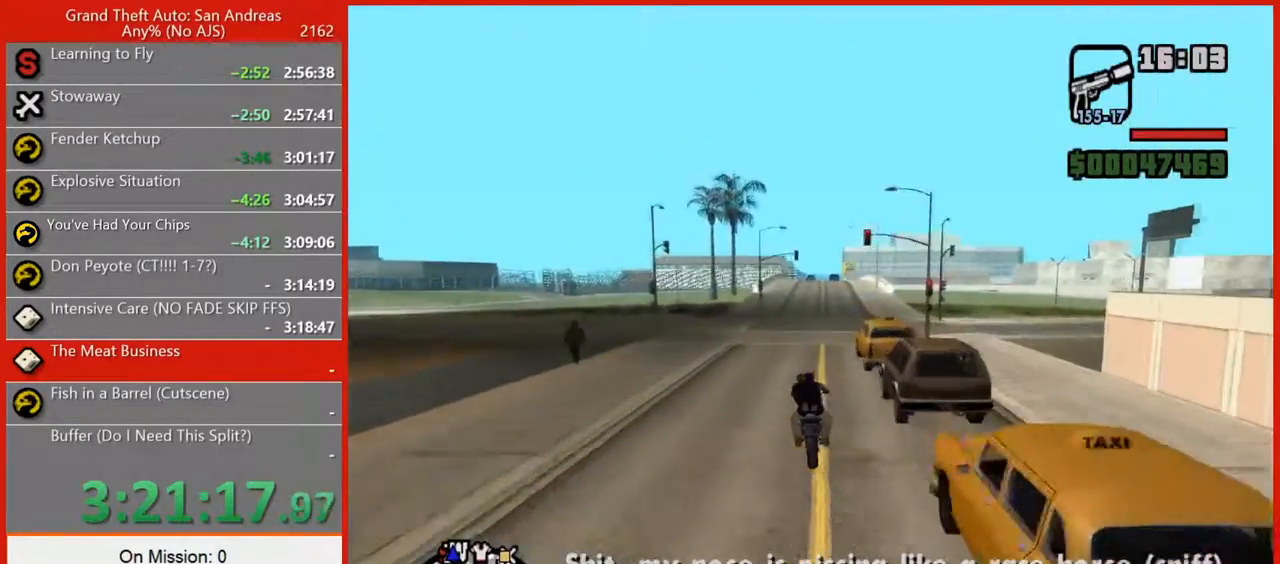
{"keys": ["w"], "mouse": [], "events": [[40, "a", "up"], [300, "d", "down"], [400, "d", "up"]]}
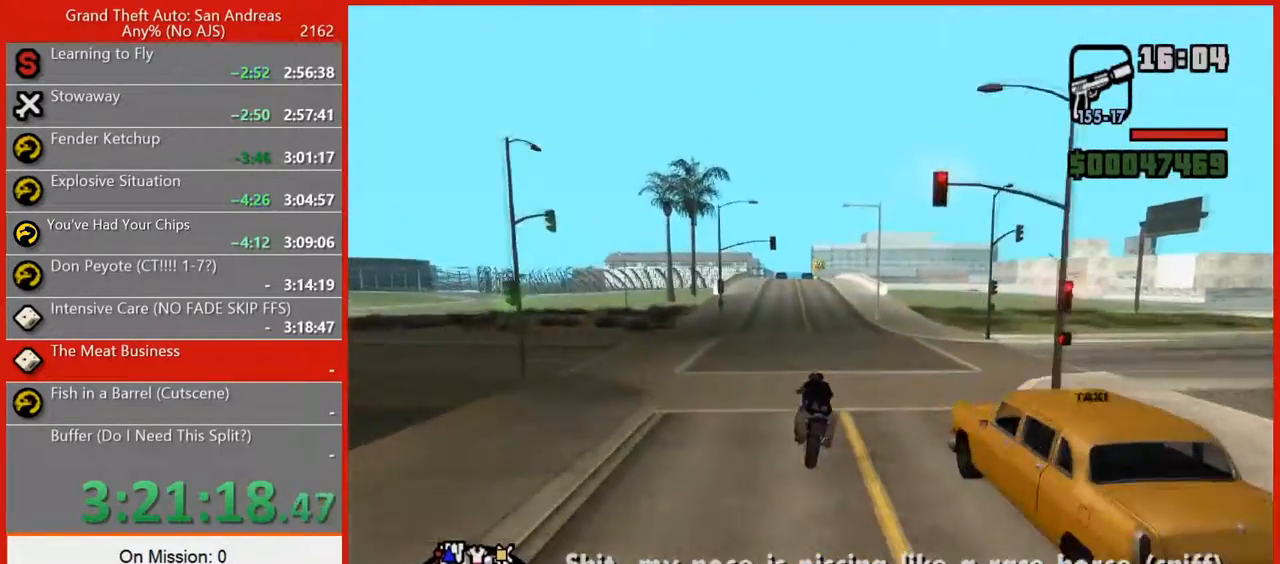
{"keys": ["d", "w"], "mouse": [], "events": [[220, "d", "down"], [280, "d", "up"], [460, "d", "down"]]}
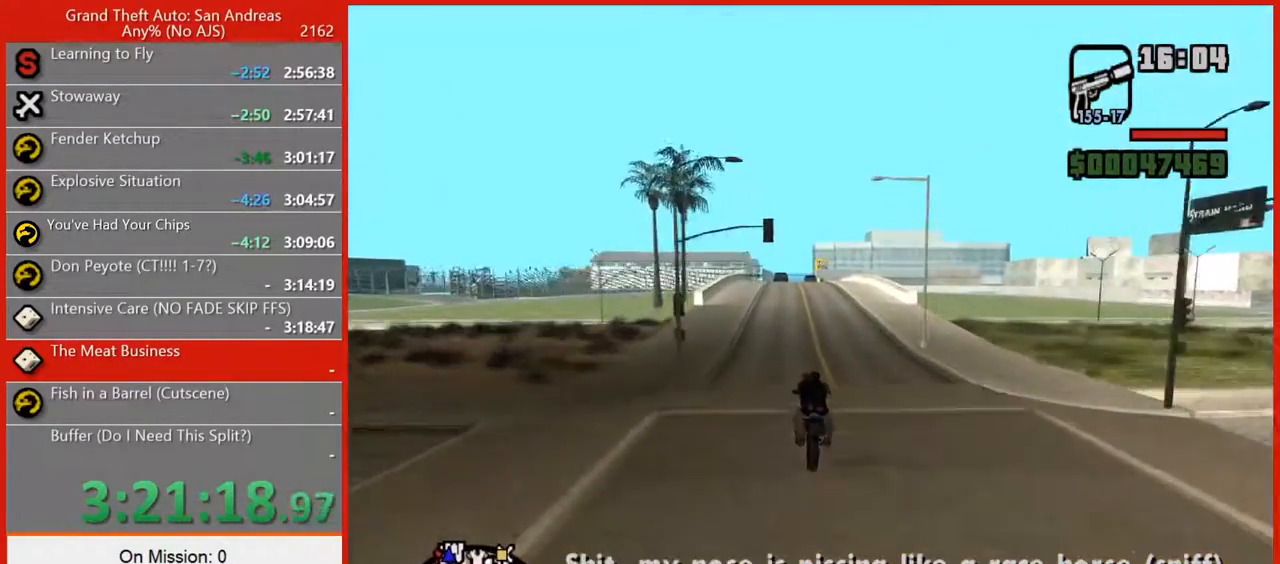
{"keys": ["5", "w"], "mouse": [], "events": [[120, "d", "up"], [380, "5", "down"]]}
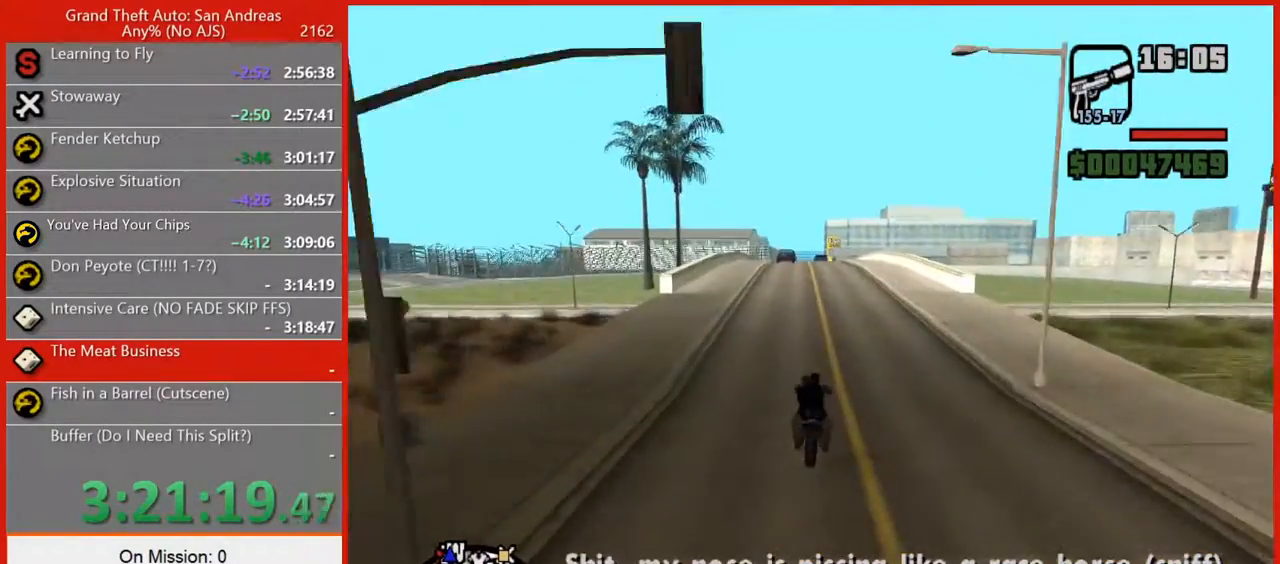
{"keys": ["5", "w"], "mouse": [], "events": [[160, "d", "down"], [260, "d", "up"]]}
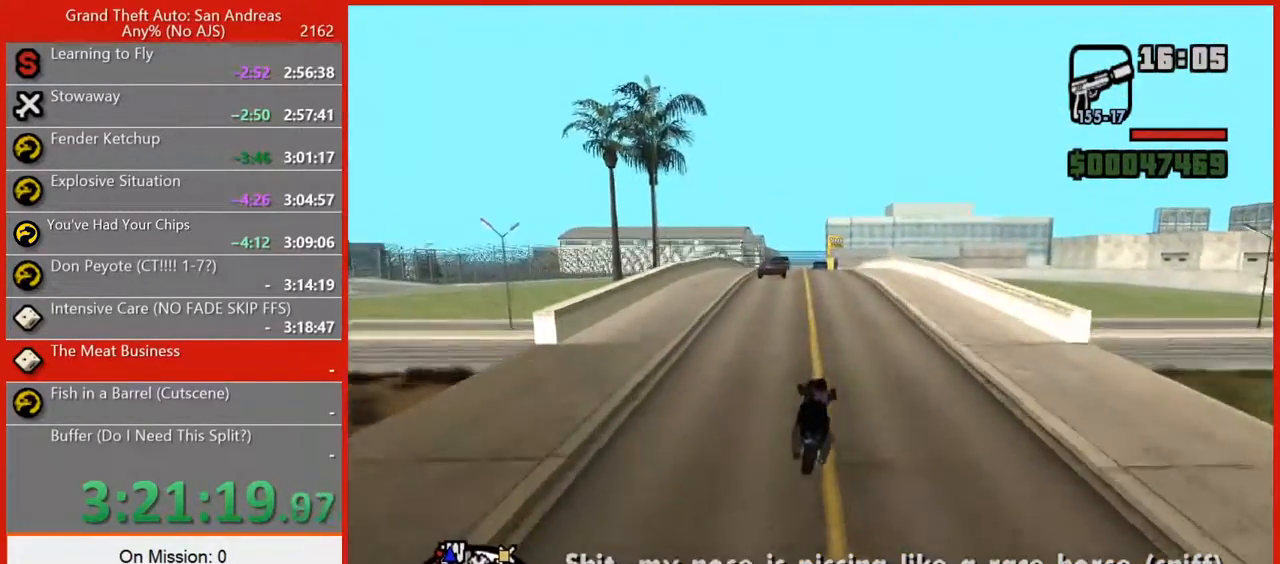
{"keys": ["a", "w"], "mouse": [], "events": [[140, "5", "up"], [180, "a", "down"]]}
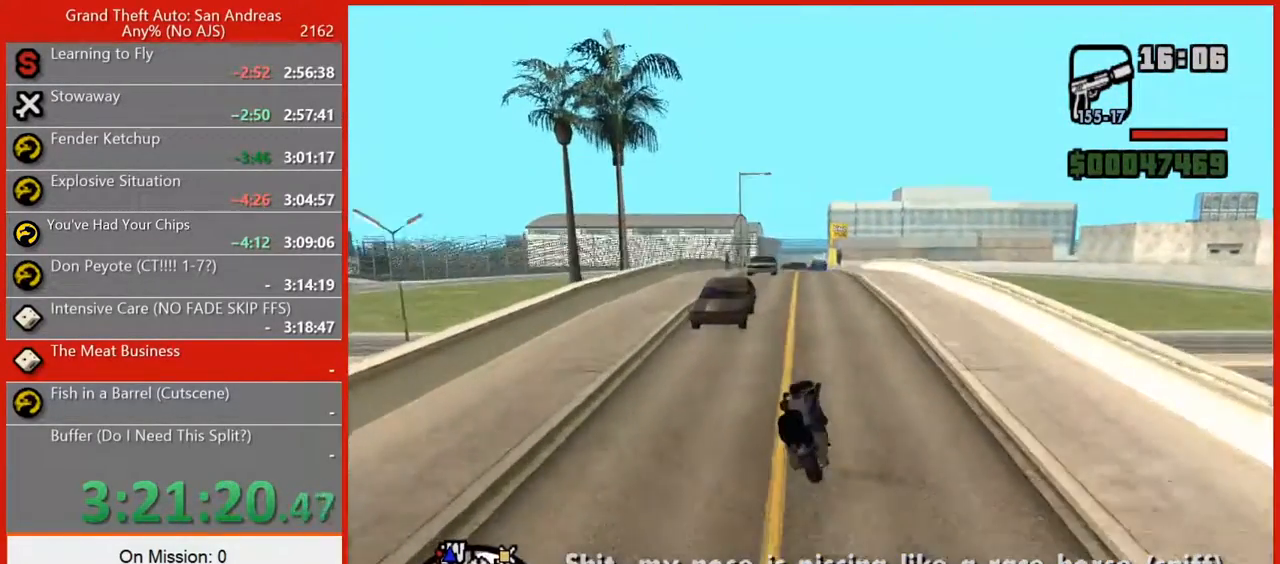
{"keys": ["w"], "mouse": [], "events": [[60, "a", "up"], [280, "d", "down"], [460, "d", "up"]]}
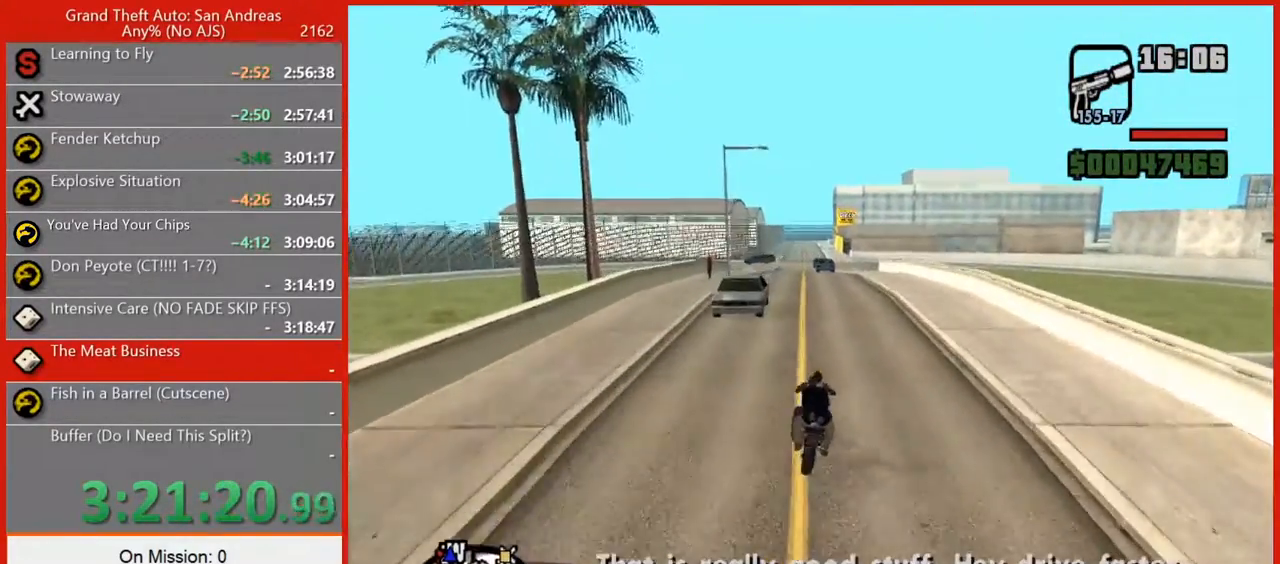
{"keys": ["5", "w"], "mouse": [], "events": [[180, "a", "down"], [260, "a", "up"], [480, "5", "down"]]}
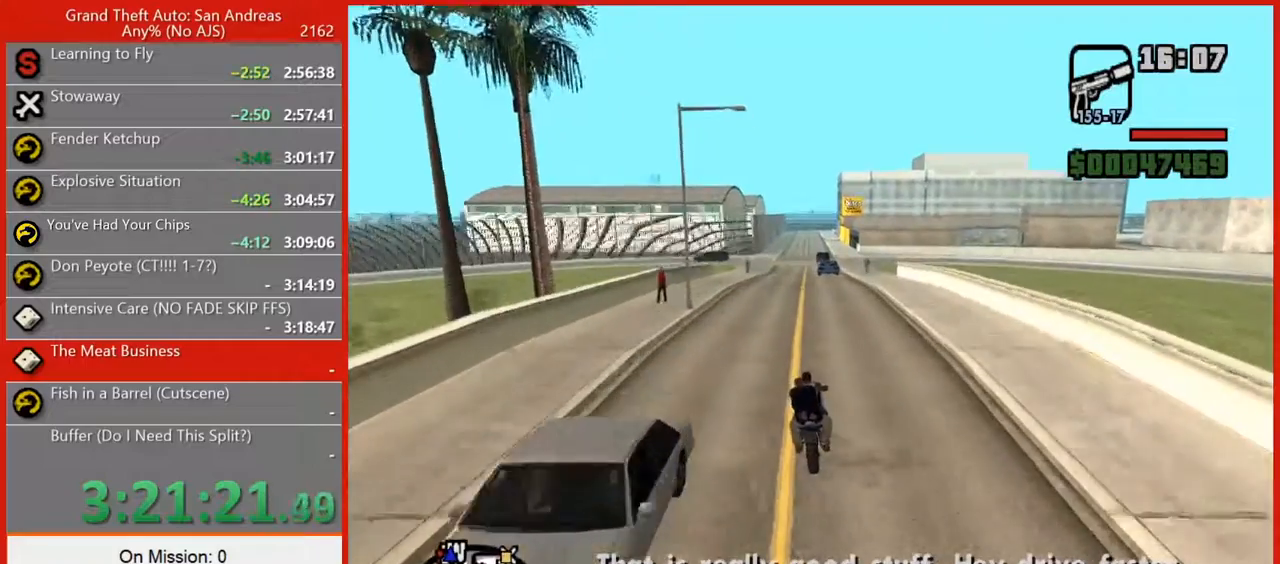
{"keys": ["w"], "mouse": [], "events": [[460, "5", "up"]]}
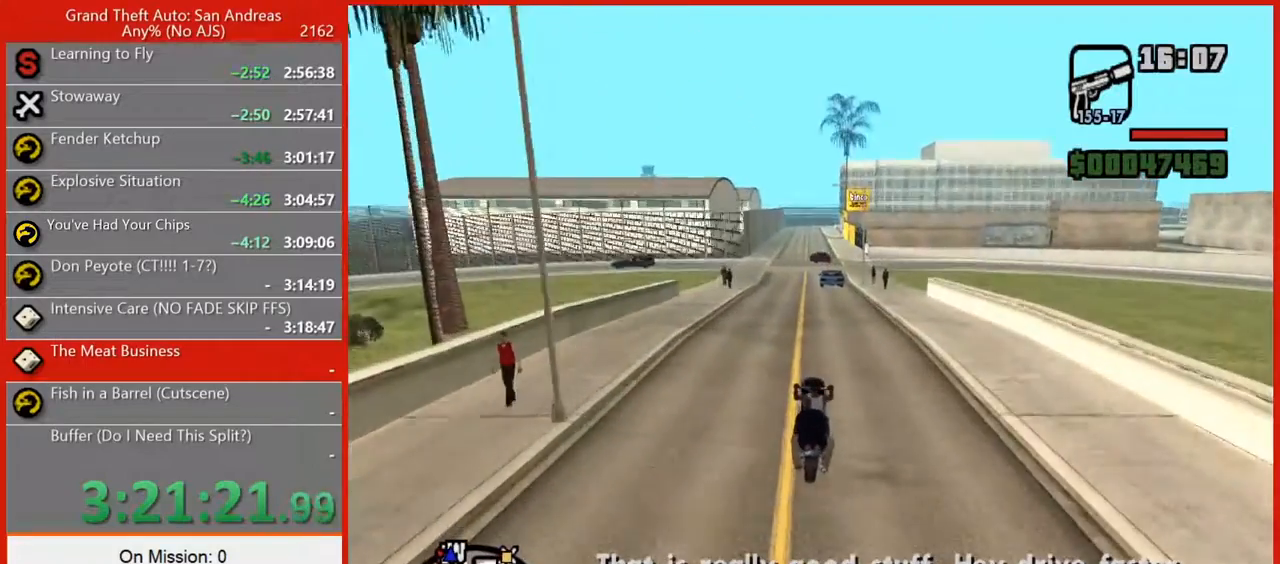
{"keys": ["w"], "mouse": [], "events": [[160, "5", "down"], [200, "a", "down"], [300, "a", "up"], [380, "5", "up"]]}
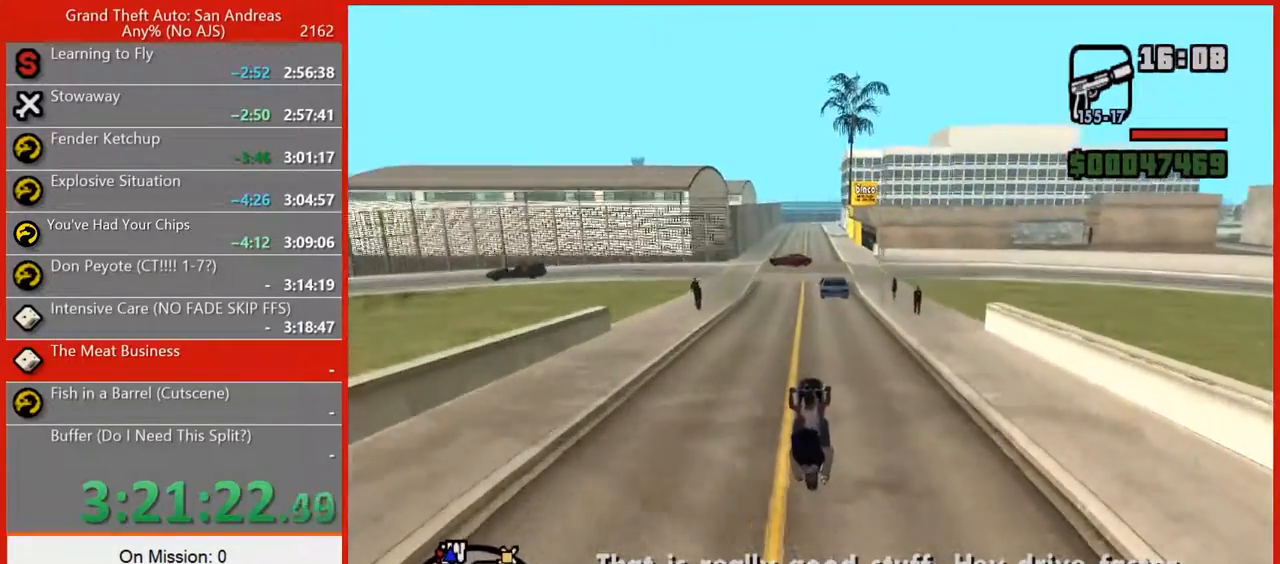
{"keys": ["w"], "mouse": [], "events": []}
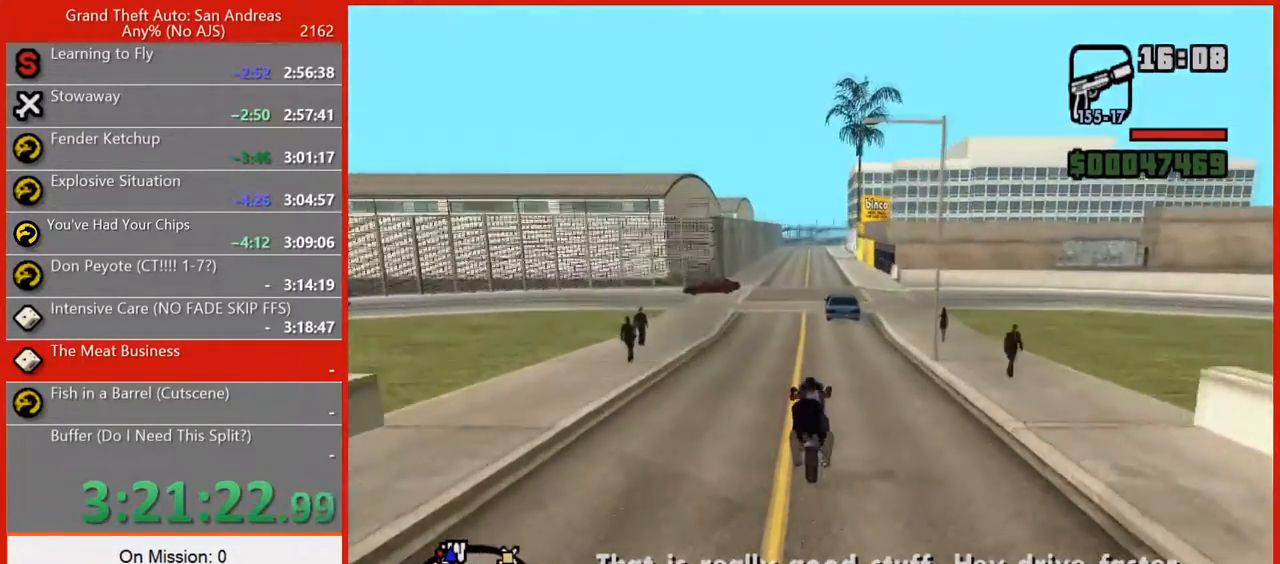
{"keys": ["w"], "mouse": [], "events": [[280, "a", "down"], [400, "a", "up"]]}
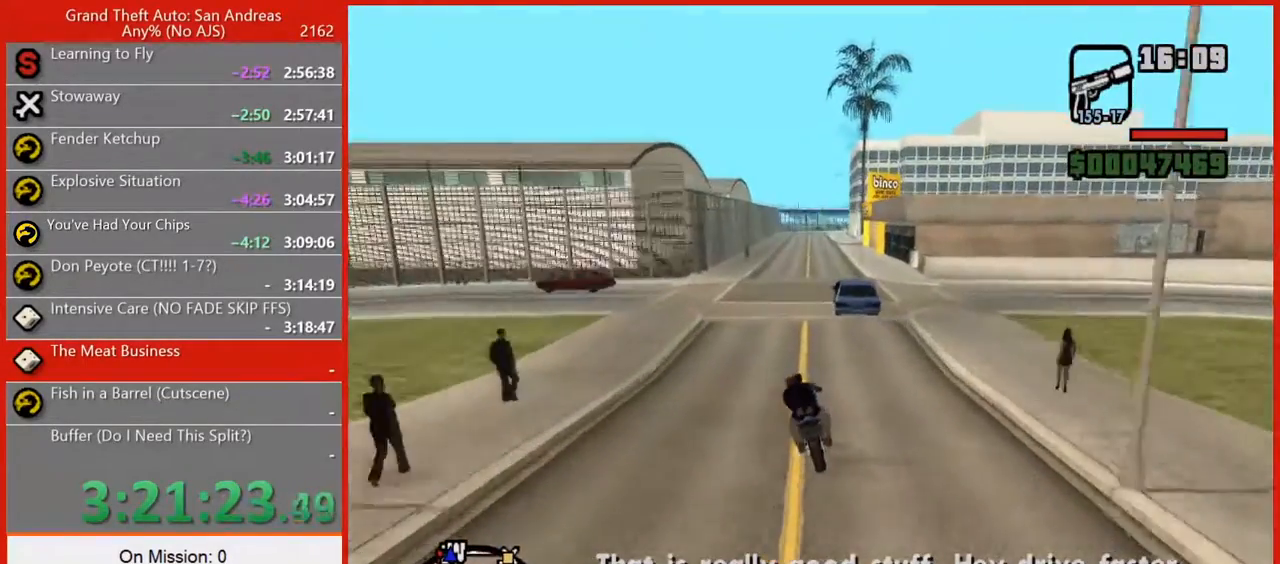
{"keys": ["d", "s"], "mouse": [], "events": [[20, "w", "up"], [200, "s", "down"], [380, "d", "down"]]}
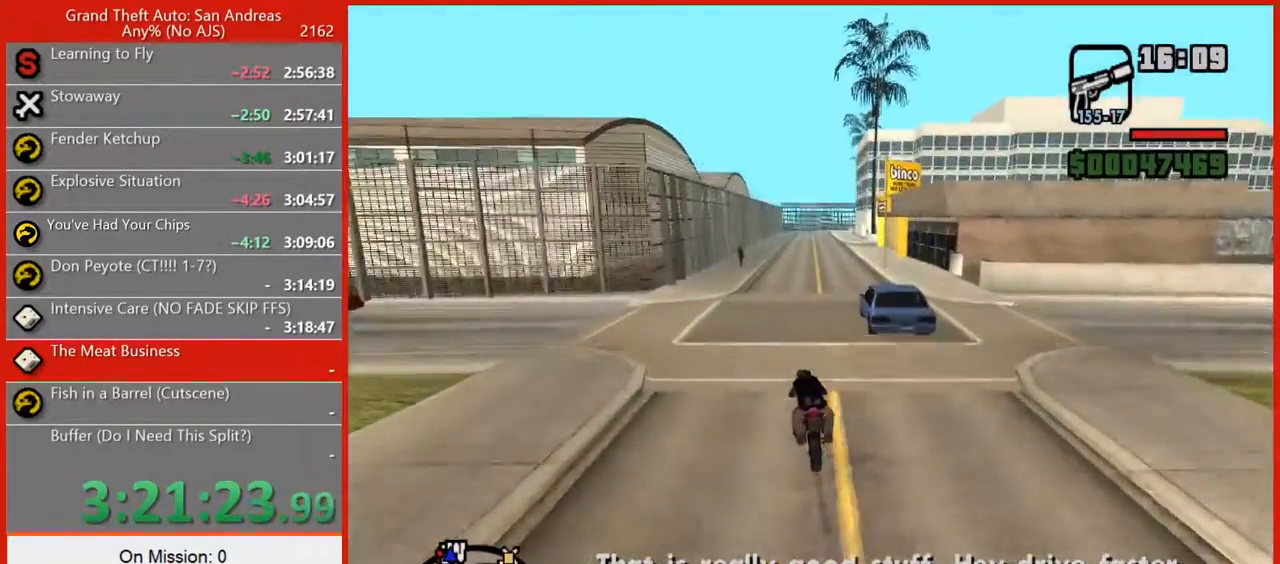
{"keys": ["w"], "mouse": [], "events": [[40, "d", "up"], [120, "s", "up"], [220, "s", "down"], [260, "s", "up"], [360, "a", "down"], [360, "w", "down"], [400, "a", "up"]]}
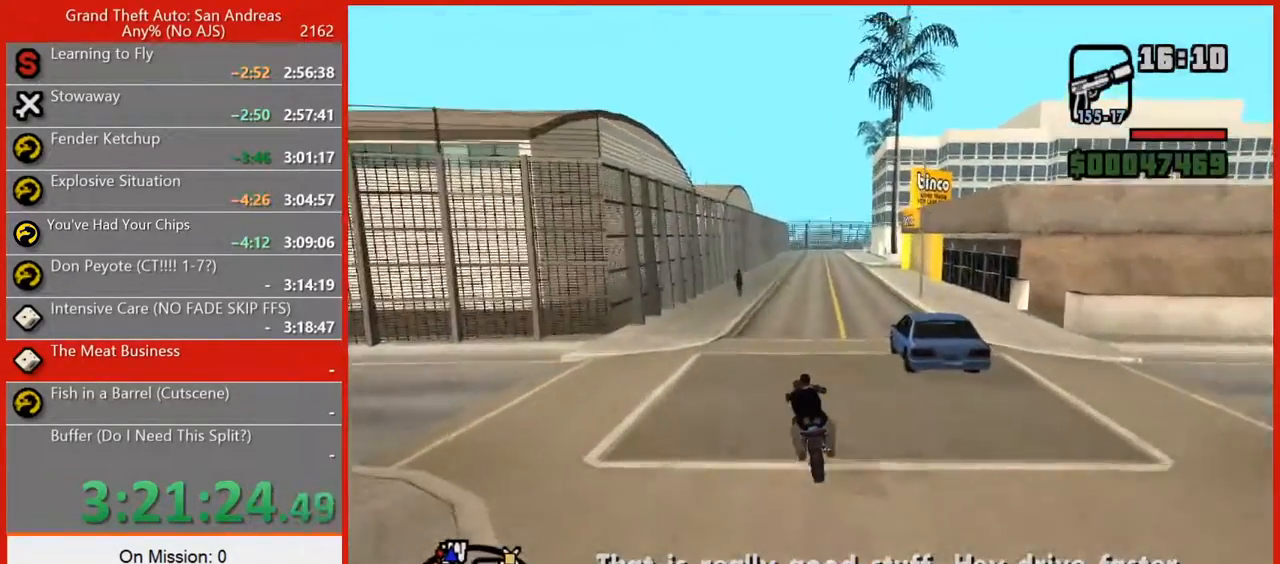
{"keys": ["5", "w"], "mouse": [], "events": [[100, "2", "down"], [140, "2", "up"], [140, "d", "down"], [280, "d", "up"], [360, "5", "down"]]}
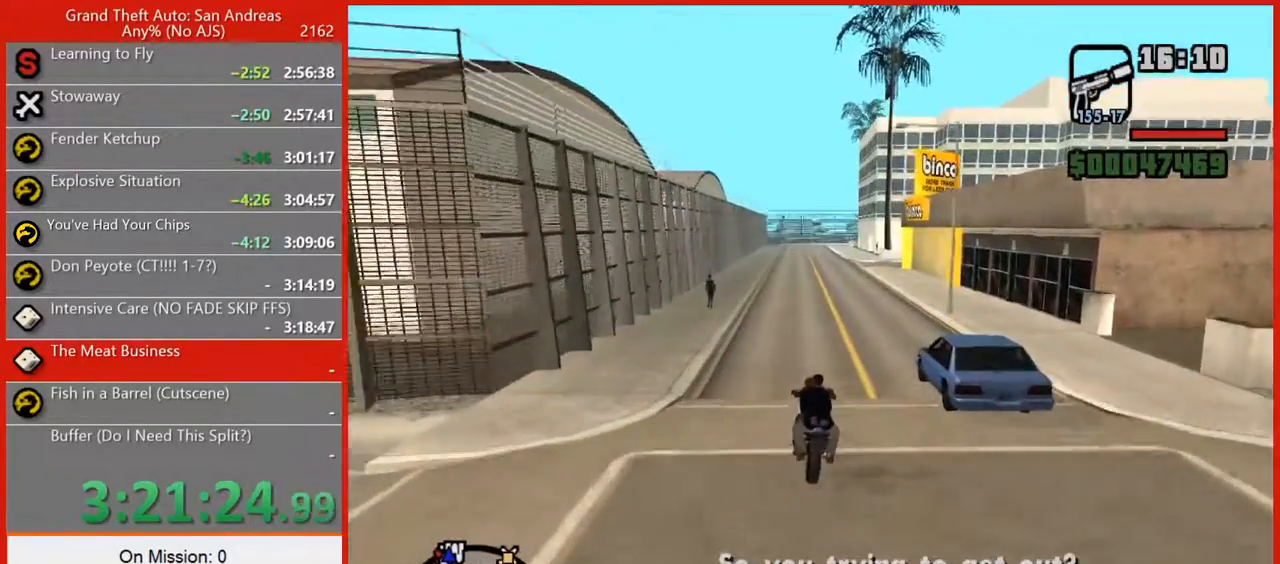
{"keys": ["5", "w"], "mouse": [], "events": [[320, "d", "down"], [420, "d", "up"]]}
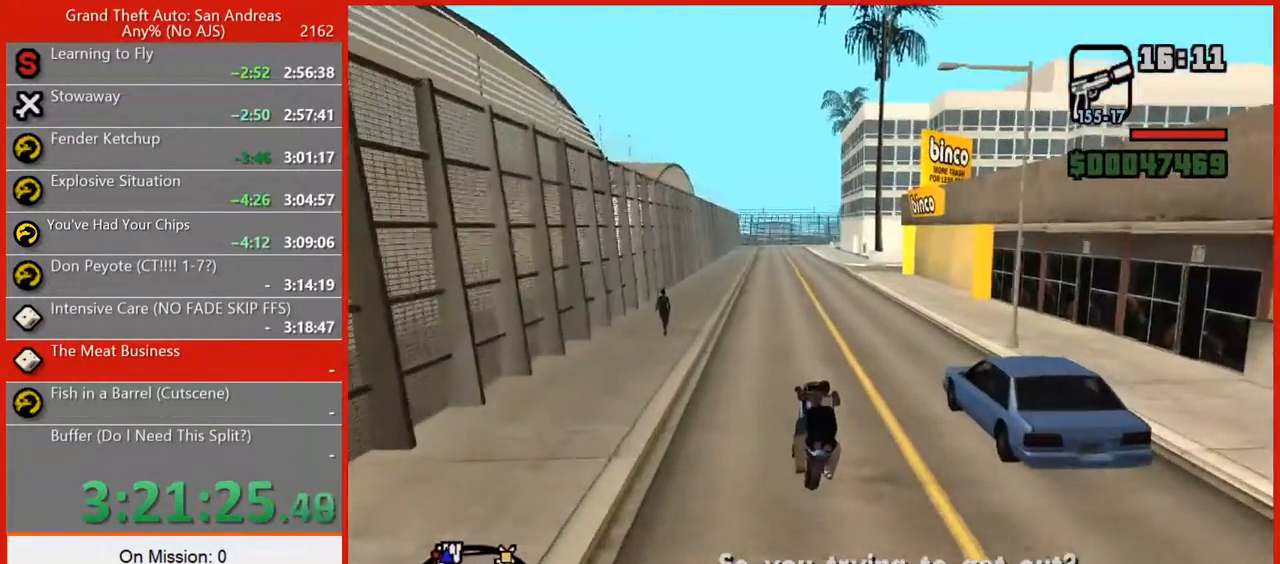
{"keys": ["a", "w"], "mouse": [], "events": [[80, "5", "up"], [160, "5", "down"], [440, "5", "up"], [440, "a", "down"]]}
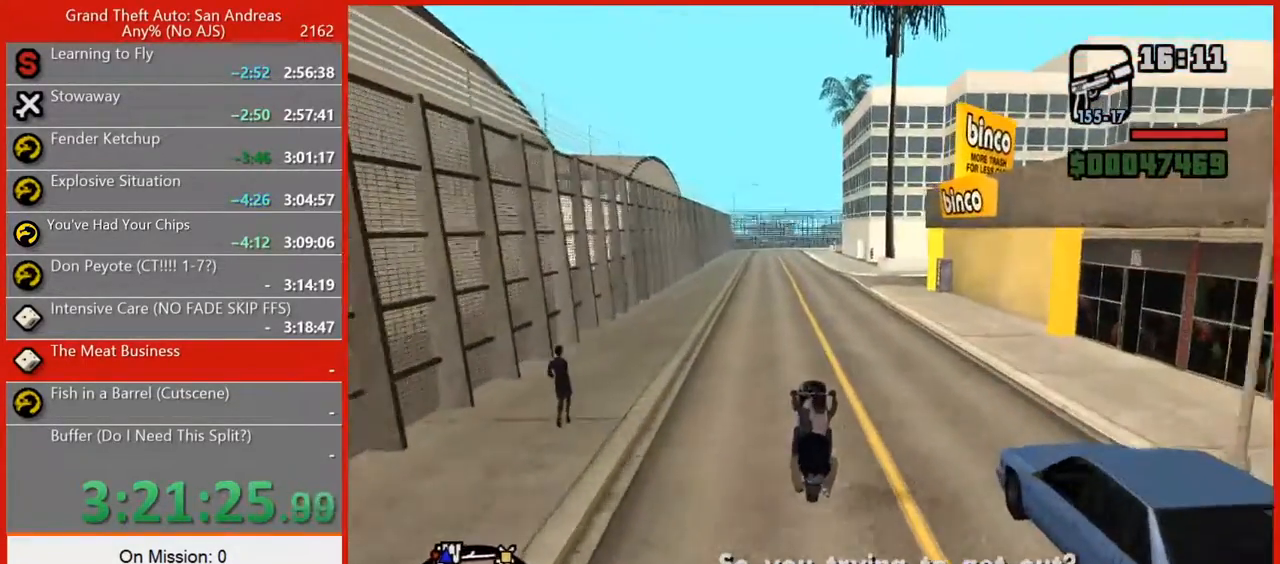
{"keys": ["5", "w"], "mouse": [], "events": [[60, "5", "down"], [60, "a", "up"], [180, "5", "up"], [280, "5", "down"]]}
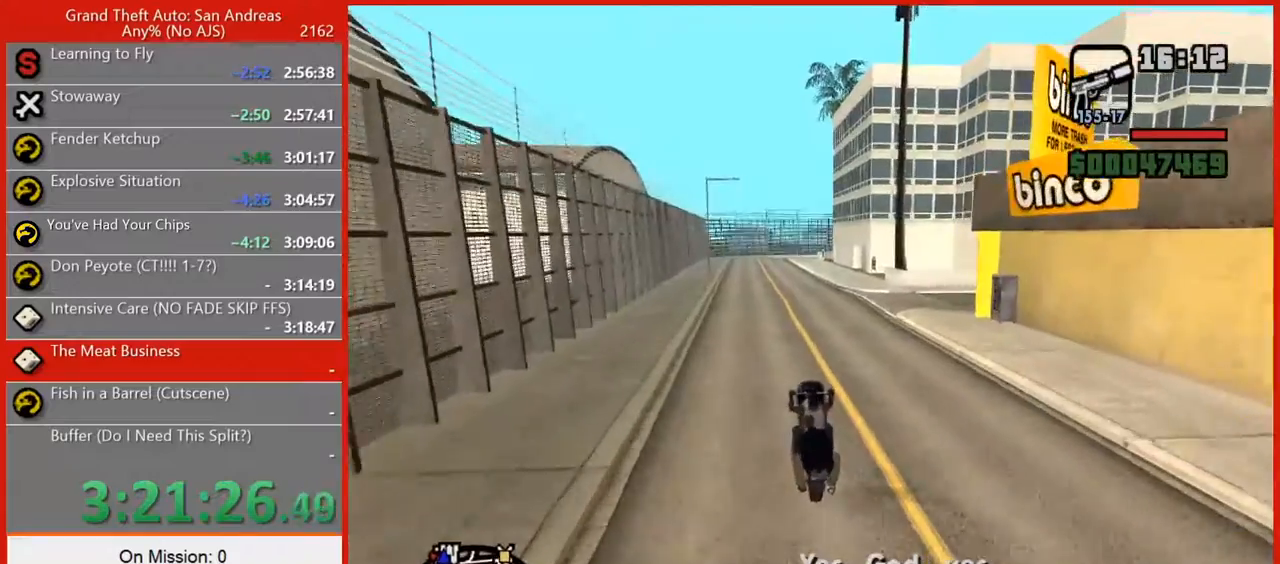
{"keys": ["5", "w"], "mouse": [], "events": [[60, "5", "up"], [120, "5", "down"], [240, "5", "up"], [480, "5", "down"]]}
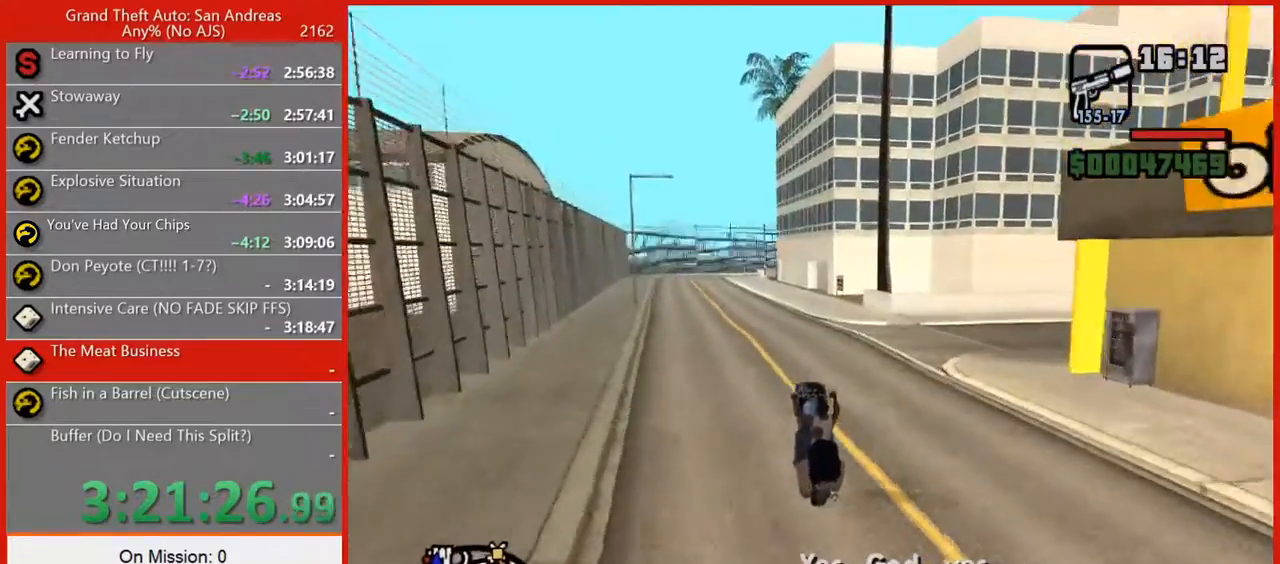
{"keys": ["w"], "mouse": [], "events": [[120, "5", "up"], [220, "5", "down"], [440, "5", "up"]]}
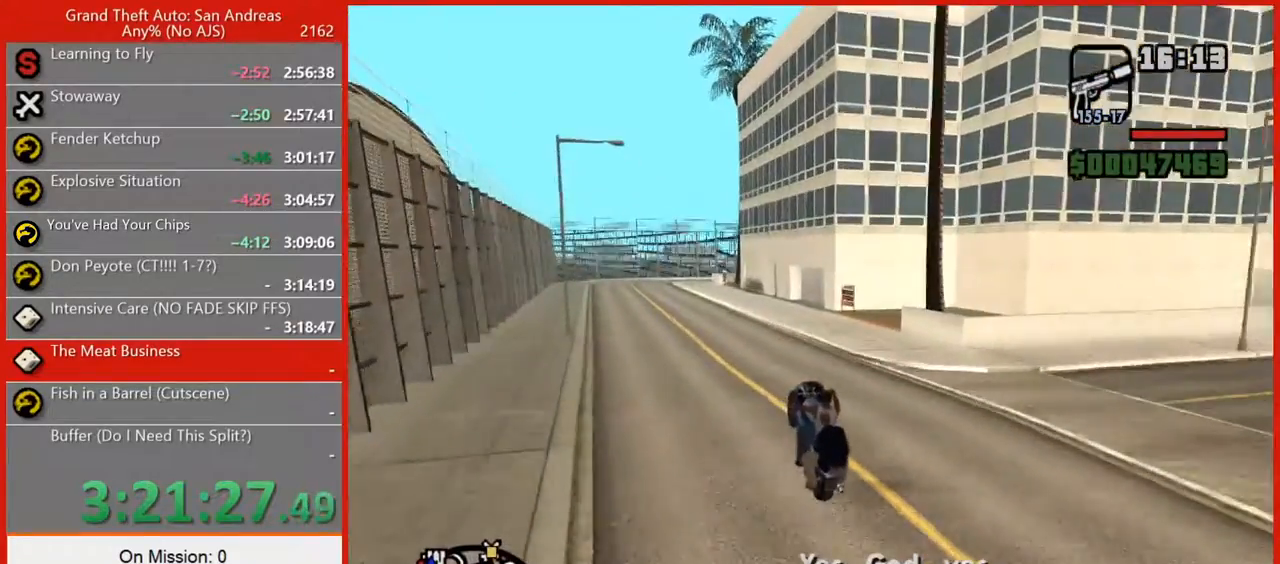
{"keys": ["w"], "mouse": [], "events": [[40, "5", "down"], [180, "5", "up"]]}
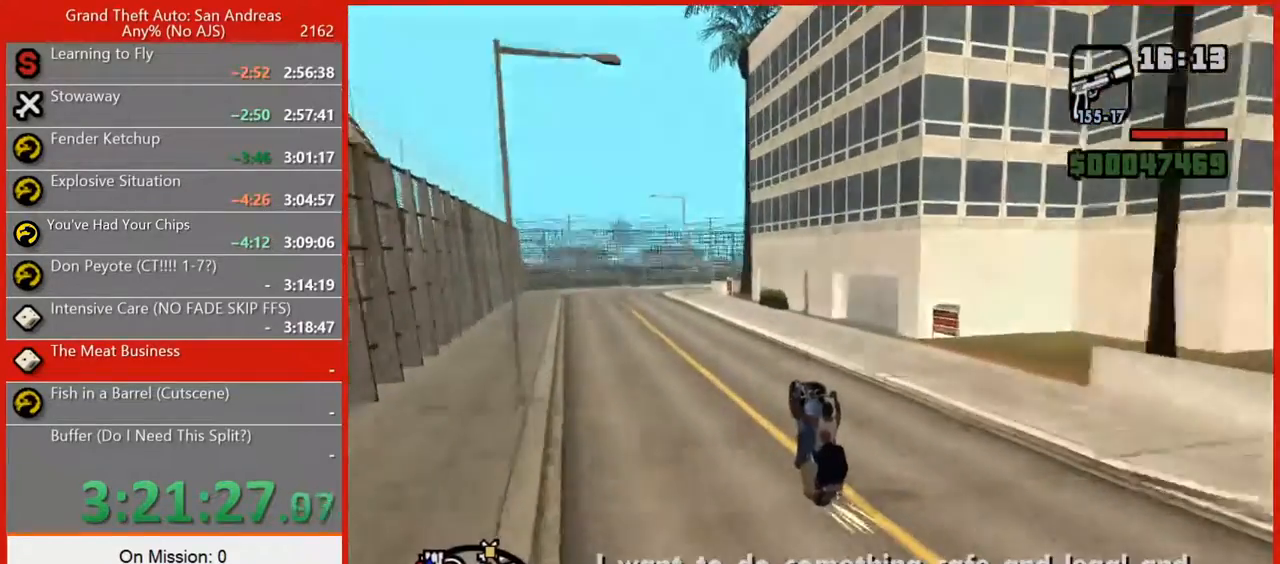
{"keys": ["w"], "mouse": [], "events": [[60, "a", "down"], [200, "a", "up"]]}
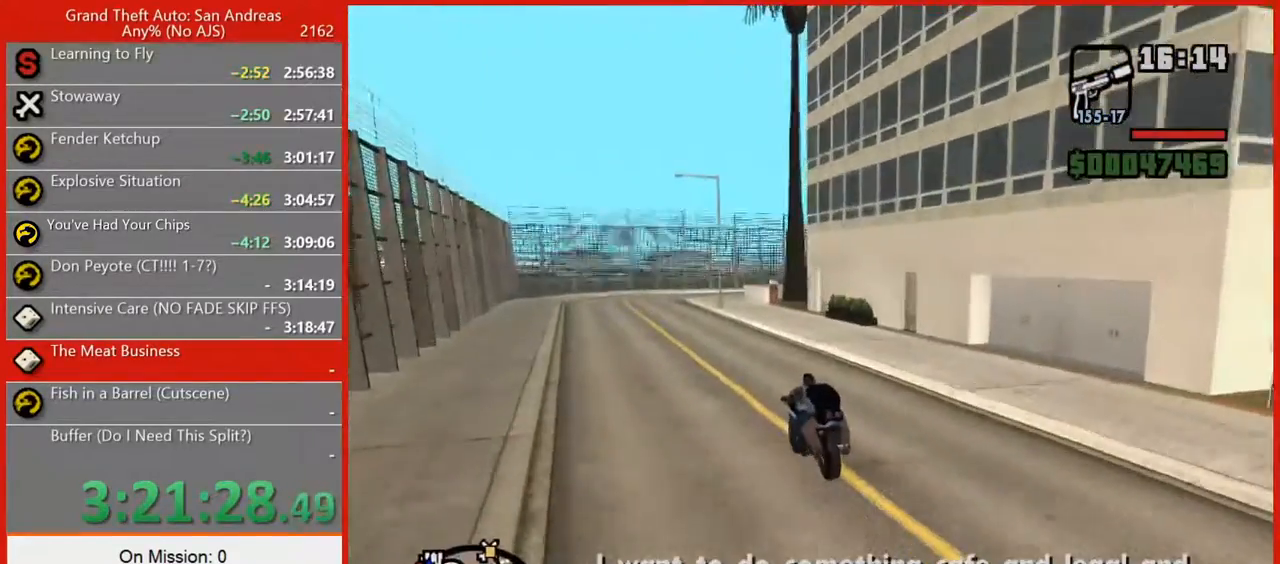
{"keys": ["d", "w"], "mouse": [], "events": [[40, "a", "down"], [160, "a", "up"], [480, "d", "down"]]}
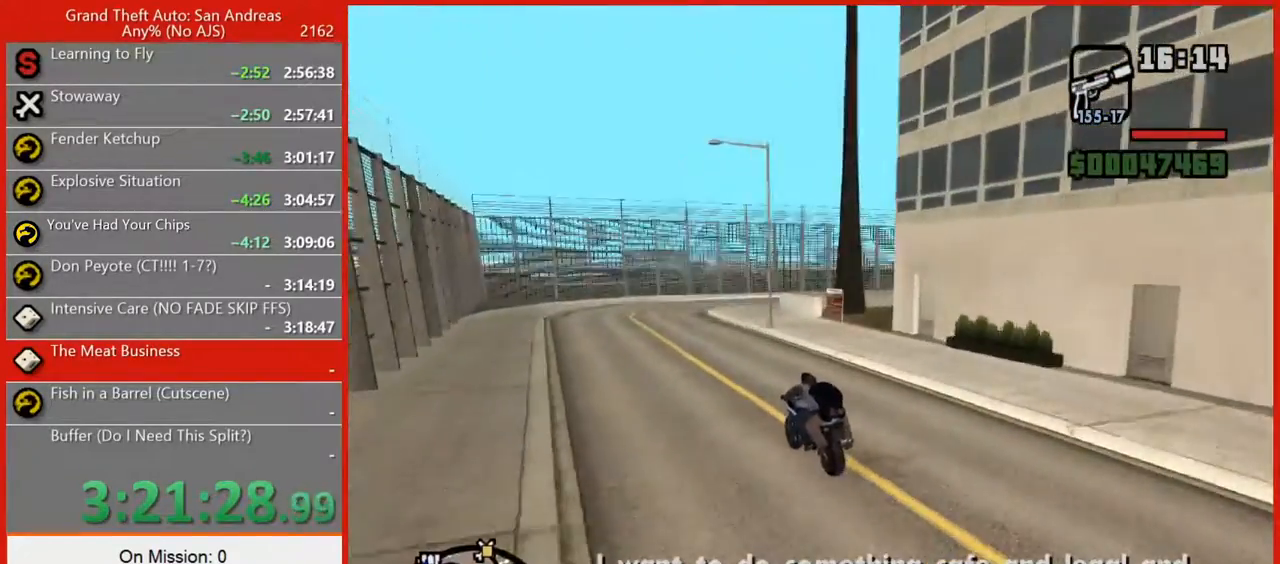
{"keys": ["d", "w"], "mouse": [], "events": []}
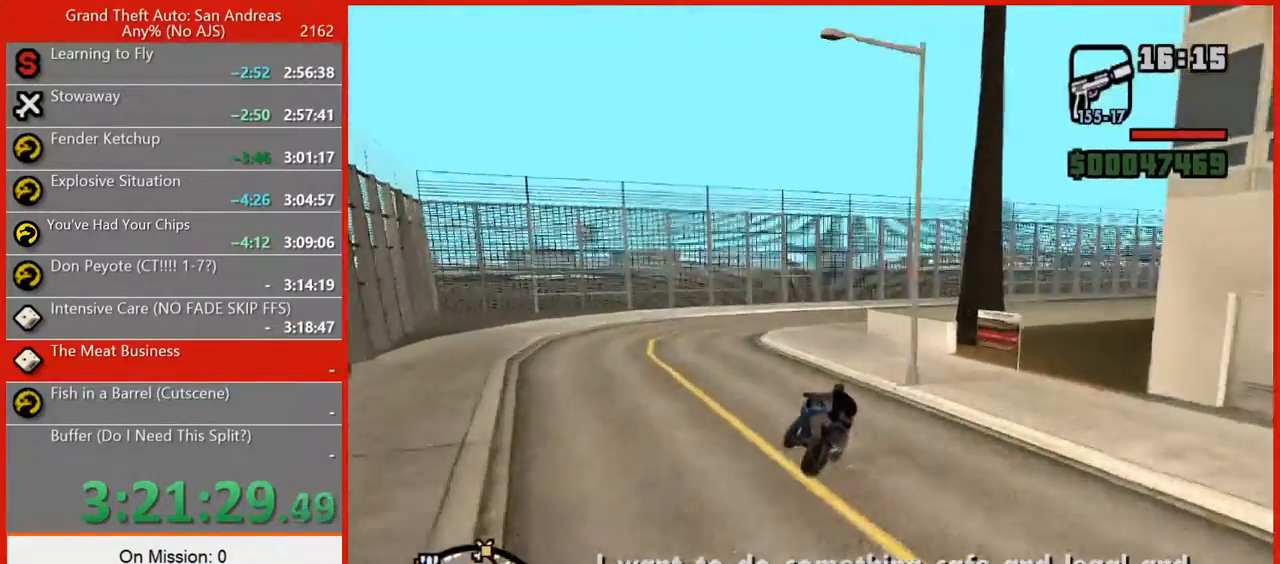
{"keys": ["d"], "mouse": [], "events": [[240, "w", "up"], [280, "space", "down"], [420, "space", "up"]]}
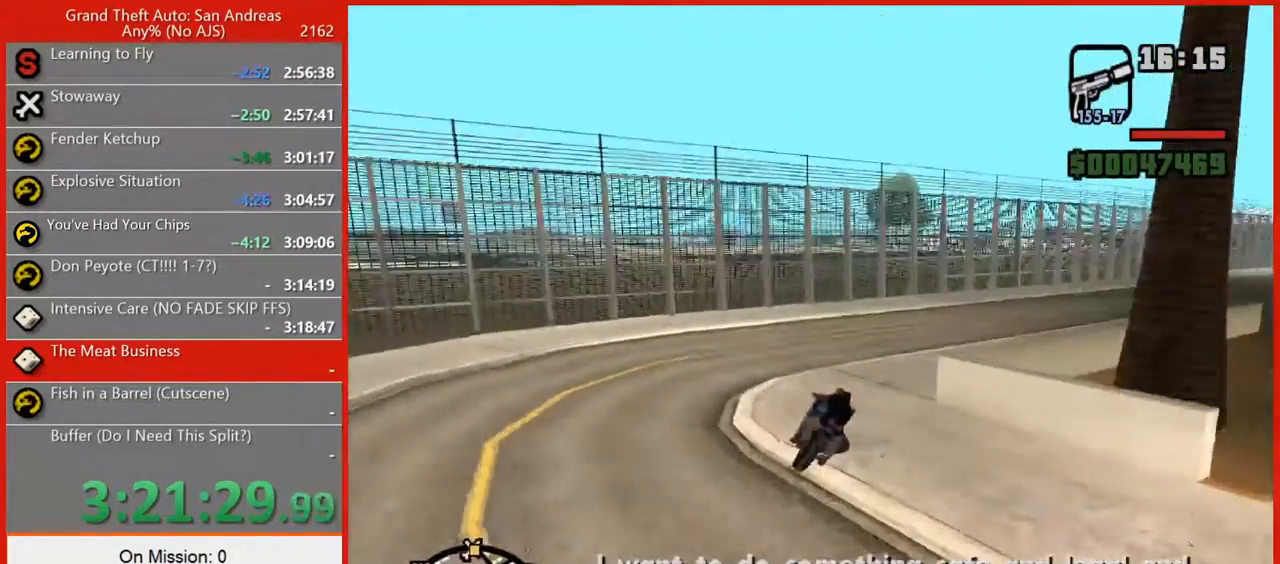
{"keys": ["d", "w"], "mouse": [], "events": [[40, "w", "down"]]}
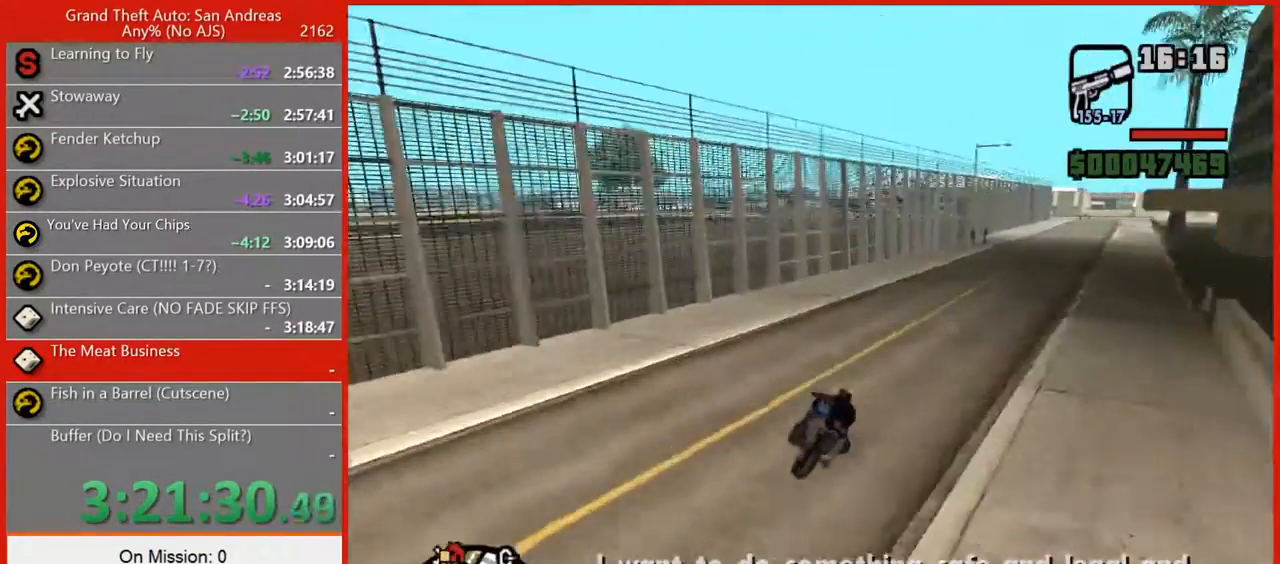
{"keys": ["d", "w"], "mouse": [], "events": []}
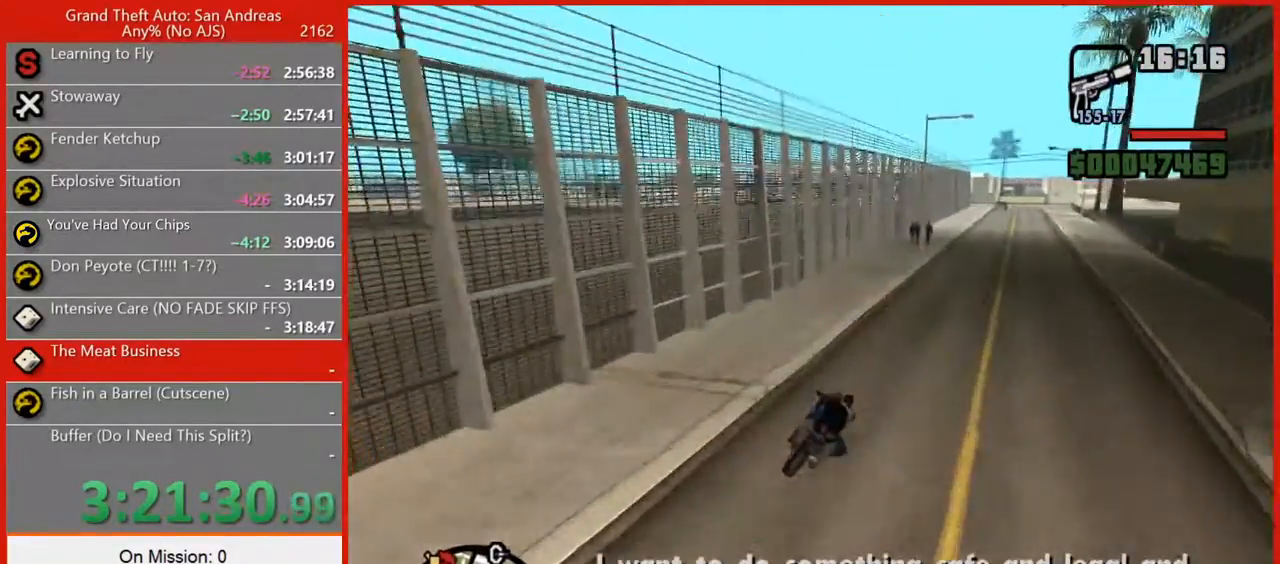
{"keys": ["5", "w"], "mouse": [], "events": [[240, "5", "down"], [240, "d", "up"]]}
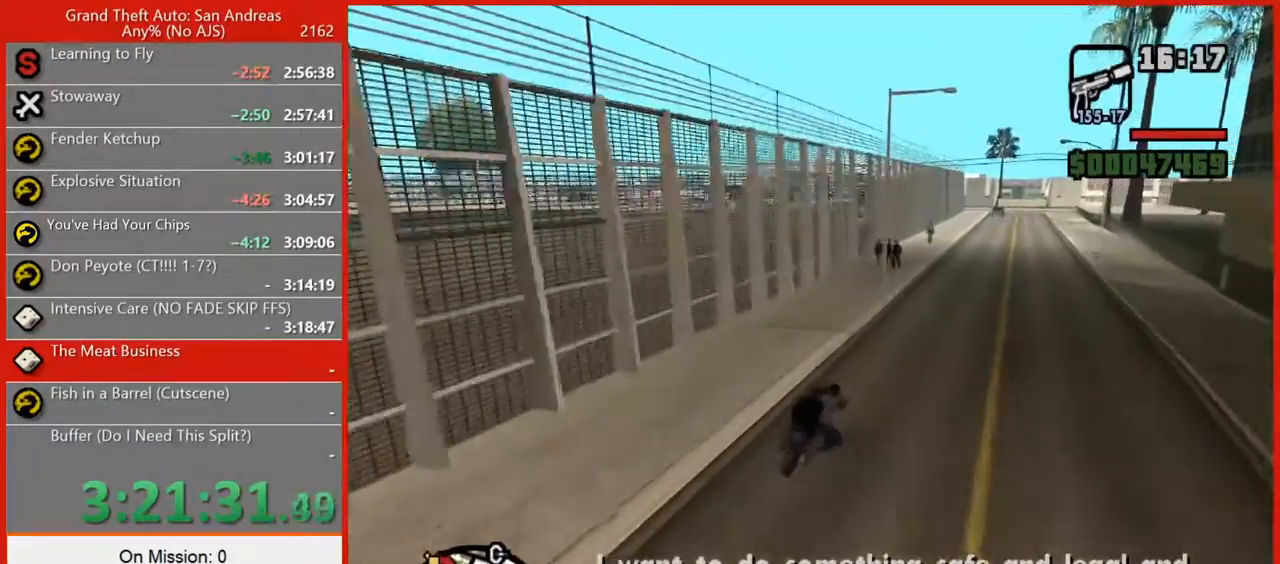
{"keys": ["5", "w"], "mouse": [], "events": []}